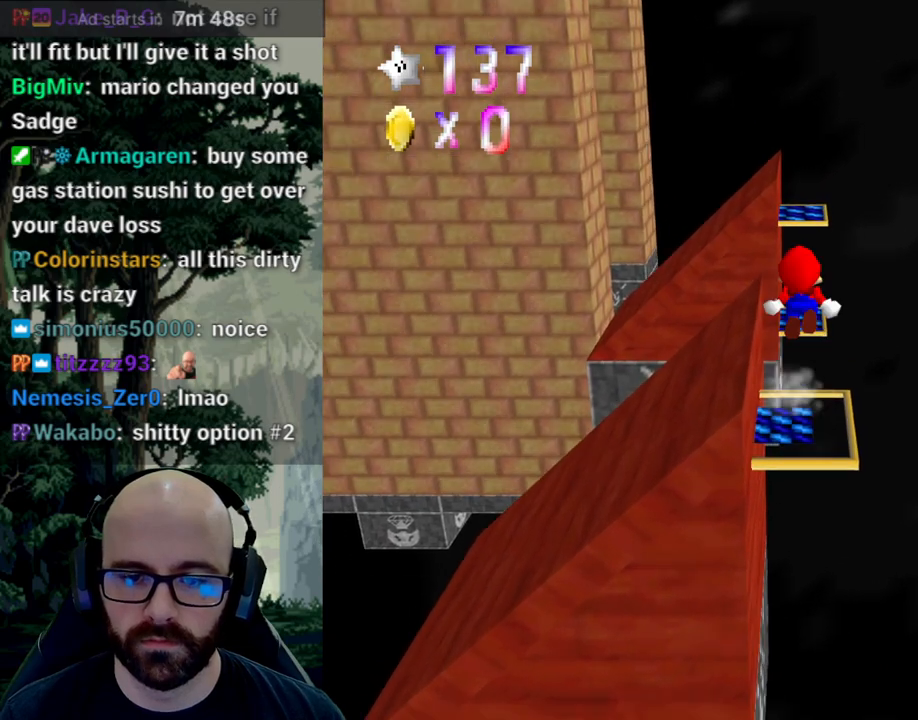
Gameplay with a controller (Xbox layout); each line is a JSON object with the inputs held at the frame after it (dt_ms = milliseconds from this image to that frame). "events" lists button and stick changes between this image and that frame as [ms after this image, input, new state], when the widget could be followed in between. Not read: B DPAD_DOWN DPAD_LEFT DPAD_RIGHT DPAD_UP L1 L2 L3 R1 R2 R3 SELECT START Y.
{"dt_ms": 1000, "buttons": [], "left_stick": "left", "right_stick": "center"}
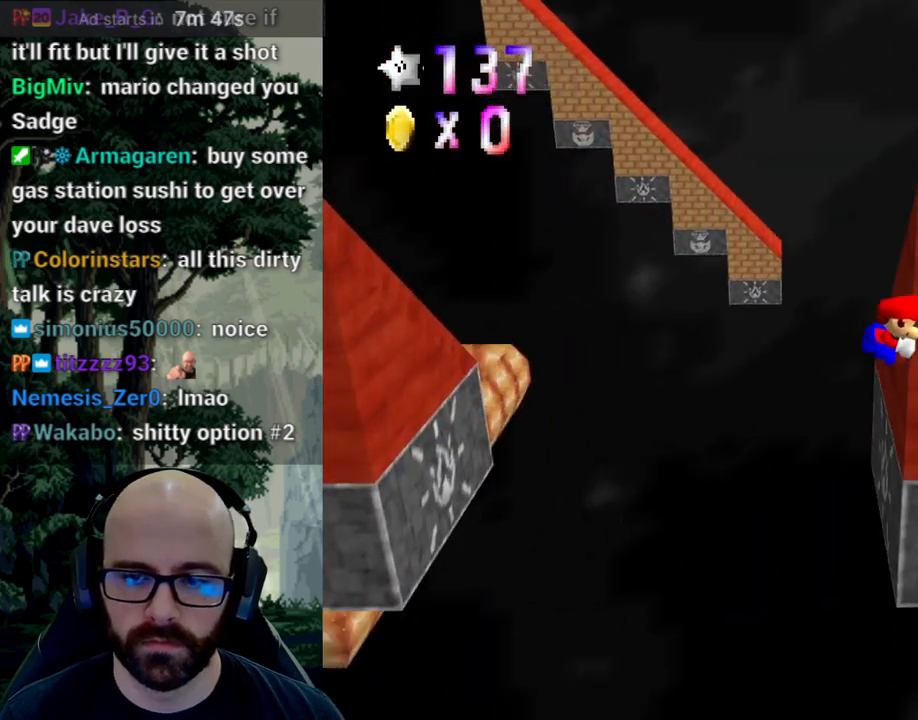
{"dt_ms": 500, "buttons": ["A"], "left_stick": "left", "right_stick": "center", "events": [[33, "left_stick", "up-right"], [183, "left_stick", "center"], [233, "left_stick", "left"], [400, "A", "down"]]}
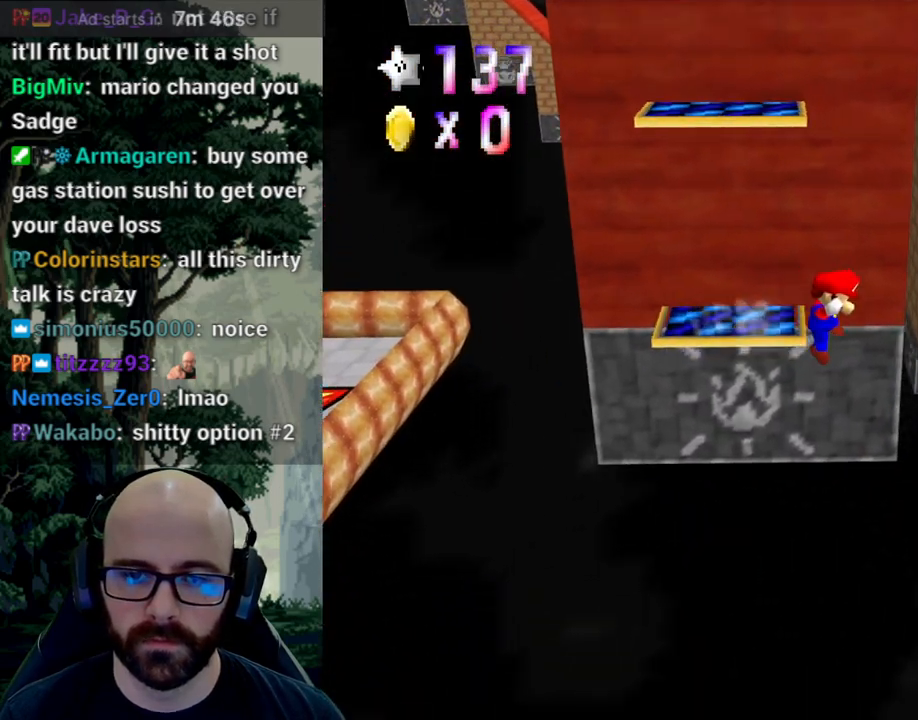
{"dt_ms": 500, "buttons": [], "left_stick": "center", "right_stick": "center", "events": [[67, "A", "up"], [117, "A", "down"], [117, "left_stick", "up-left"], [233, "A", "up"], [467, "left_stick", "center"]]}
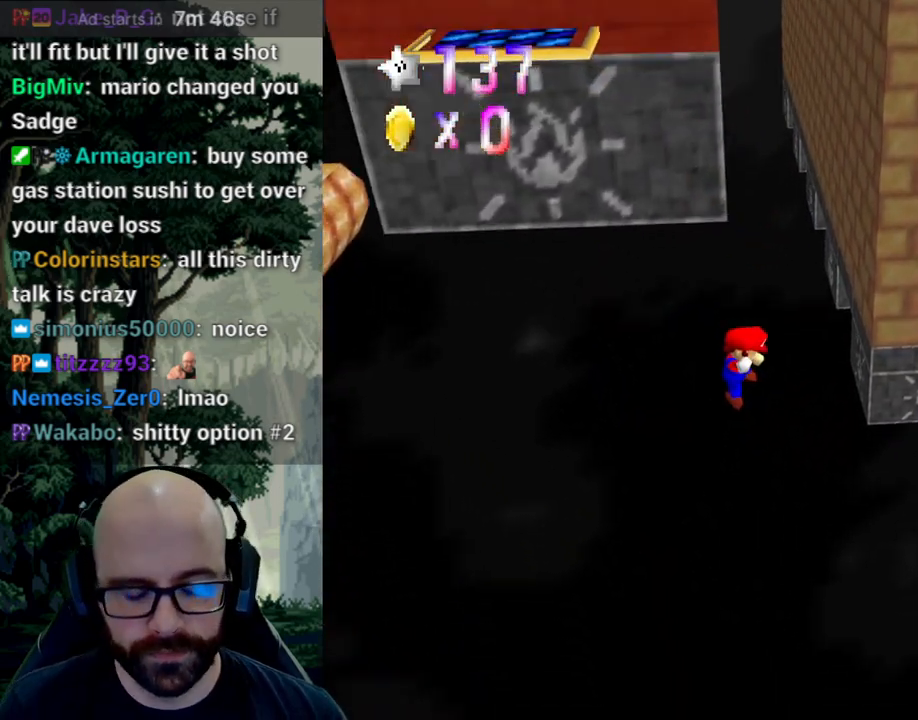
{"dt_ms": 500, "buttons": [], "left_stick": "center", "right_stick": "center", "events": []}
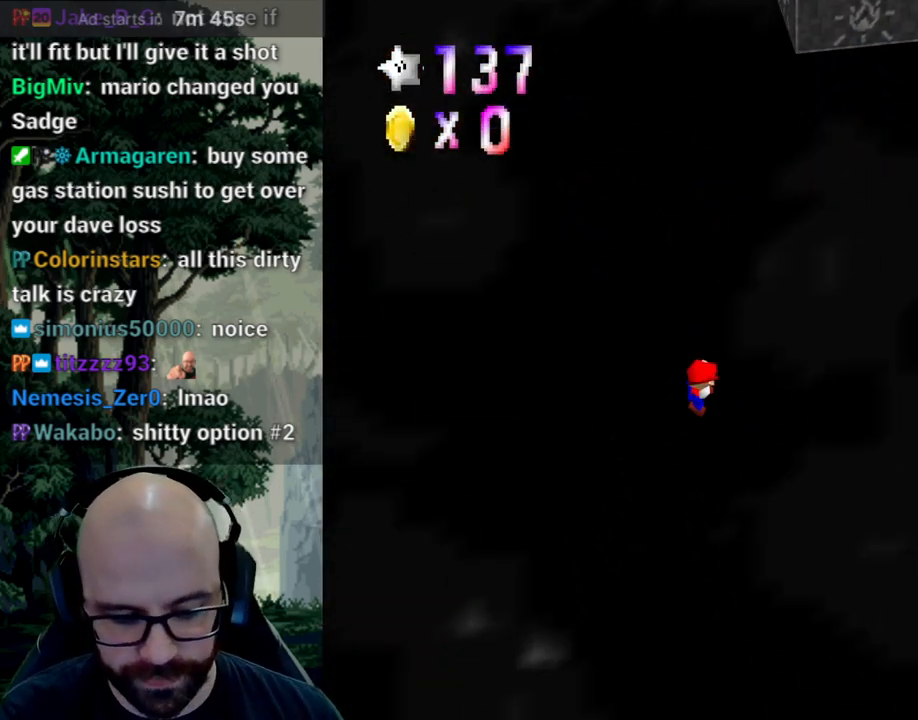
{"dt_ms": 500, "buttons": [], "left_stick": "center", "right_stick": "center", "events": []}
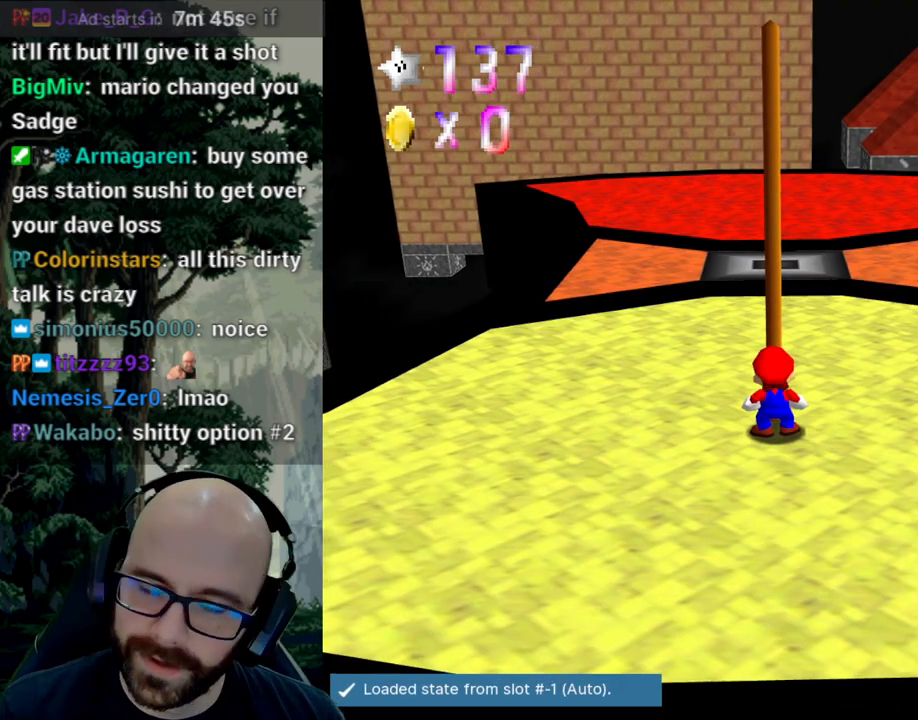
{"dt_ms": 500, "buttons": [], "left_stick": "up-left", "right_stick": "center", "events": [[50, "left_stick", "up"], [333, "left_stick", "up-left"]]}
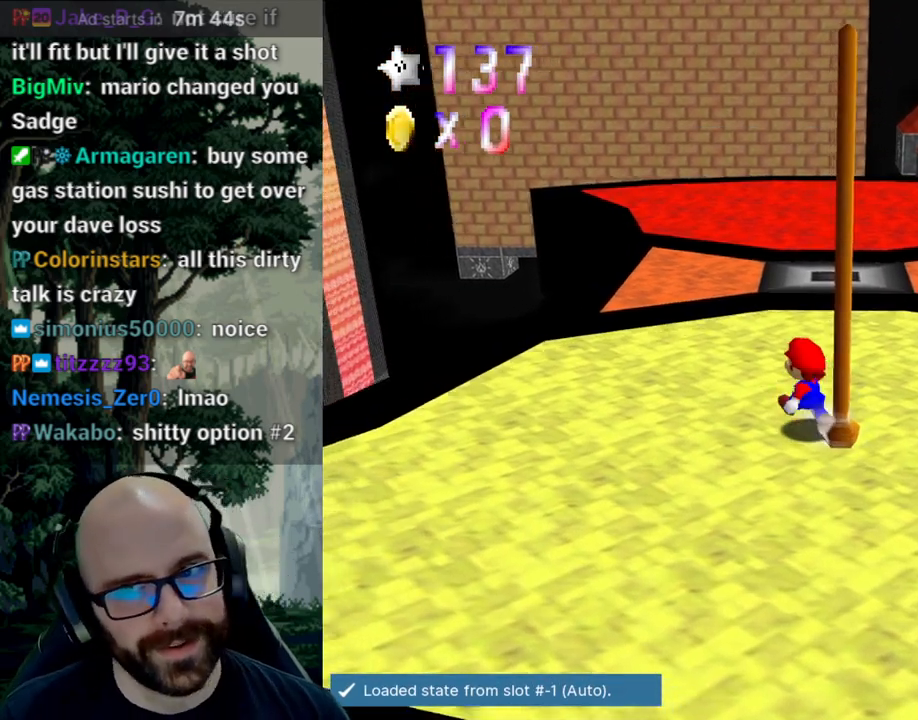
{"dt_ms": 500, "buttons": [], "left_stick": "up-left", "right_stick": "center"}
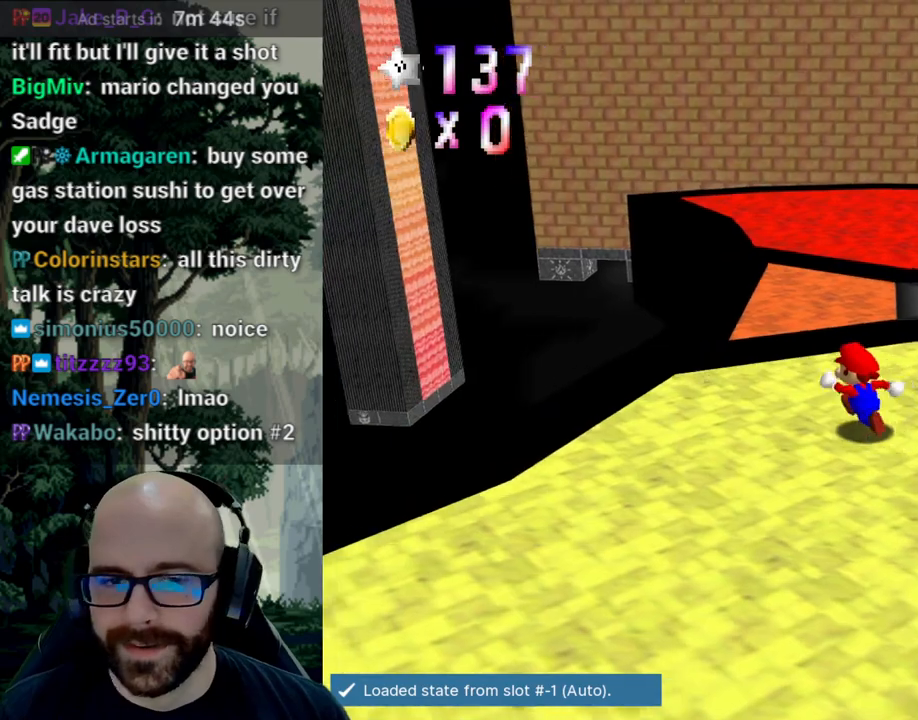
{"dt_ms": 500, "buttons": ["X"], "left_stick": "up-left", "right_stick": "left"}
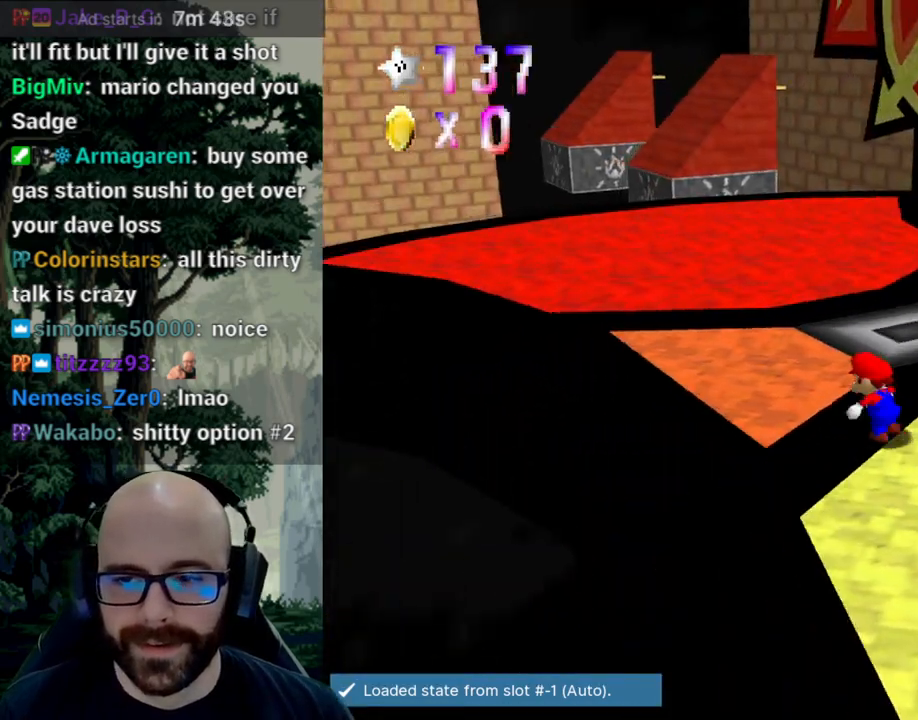
{"dt_ms": 500, "buttons": [], "left_stick": "up-left", "right_stick": "center", "events": [[50, "right_stick", "center"], [67, "X", "up"]]}
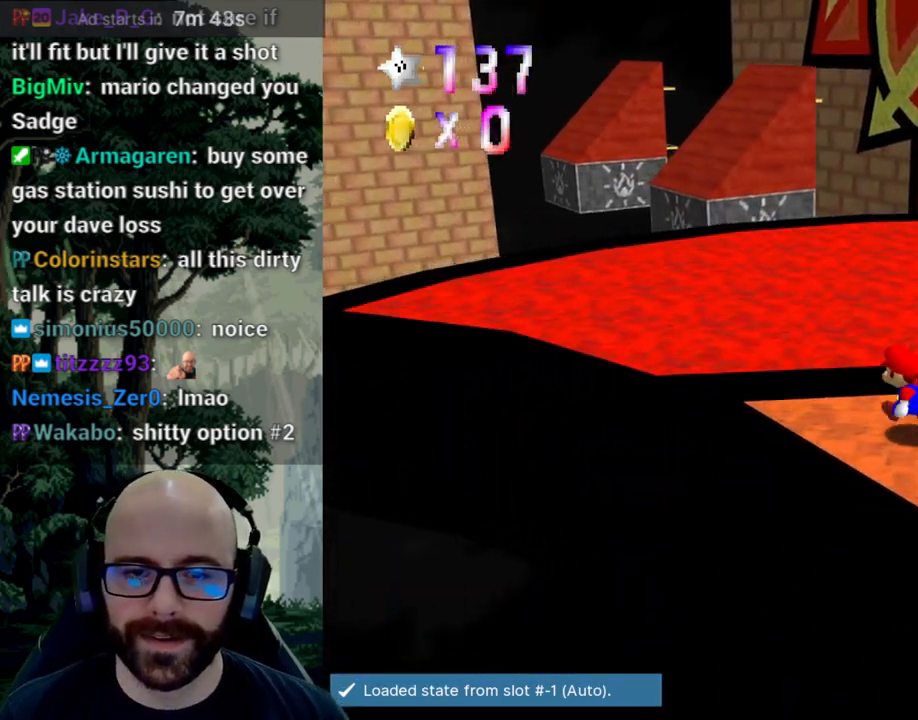
{"dt_ms": 500, "buttons": [], "left_stick": "up-left", "right_stick": "center", "events": []}
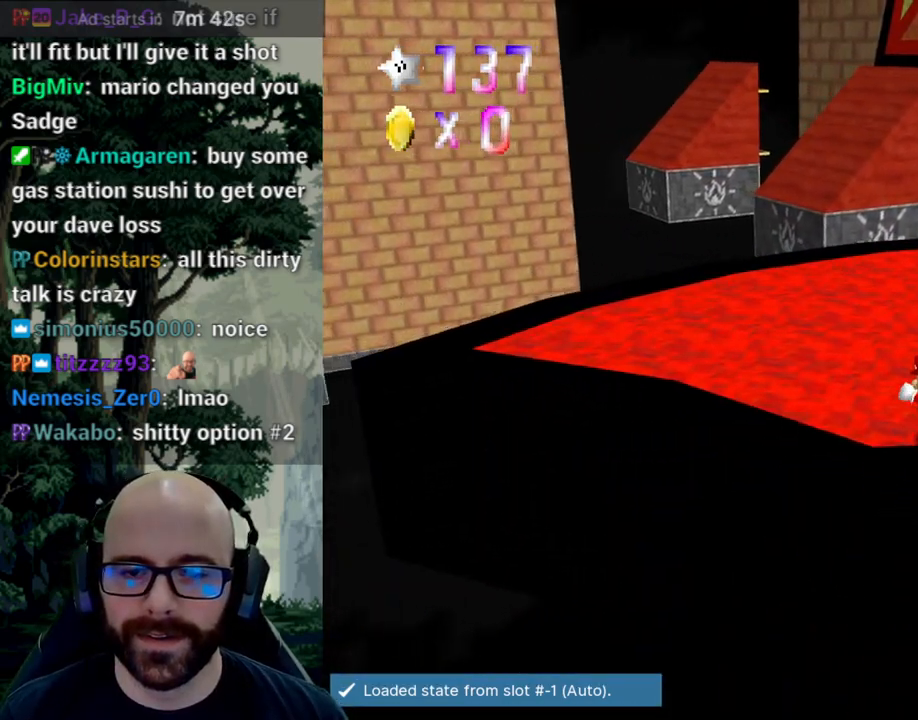
{"dt_ms": 500, "buttons": [], "left_stick": "up-left", "right_stick": "center", "events": []}
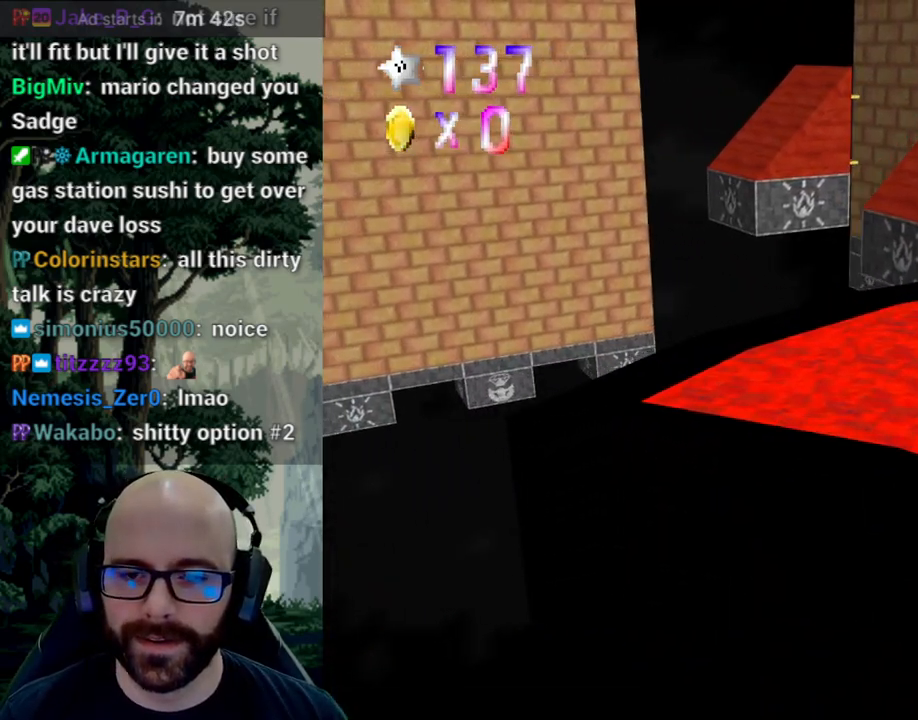
{"dt_ms": 500, "buttons": ["A"], "left_stick": "up", "right_stick": "center", "events": [[67, "left_stick", "up"], [450, "A", "down"]]}
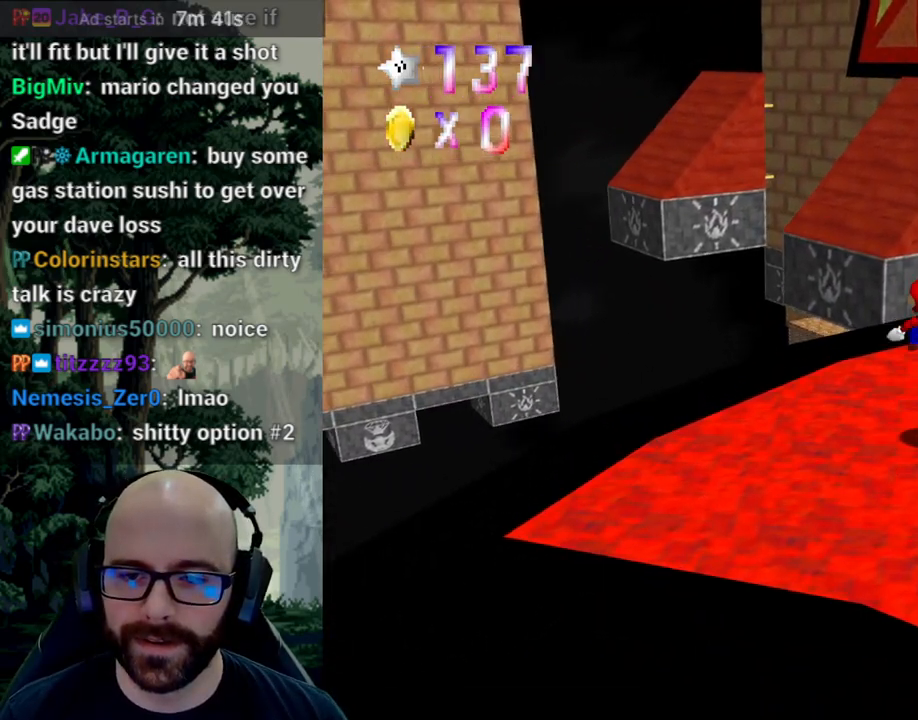
{"dt_ms": 500, "buttons": [], "left_stick": "up", "right_stick": "center", "events": [[117, "A", "up"]]}
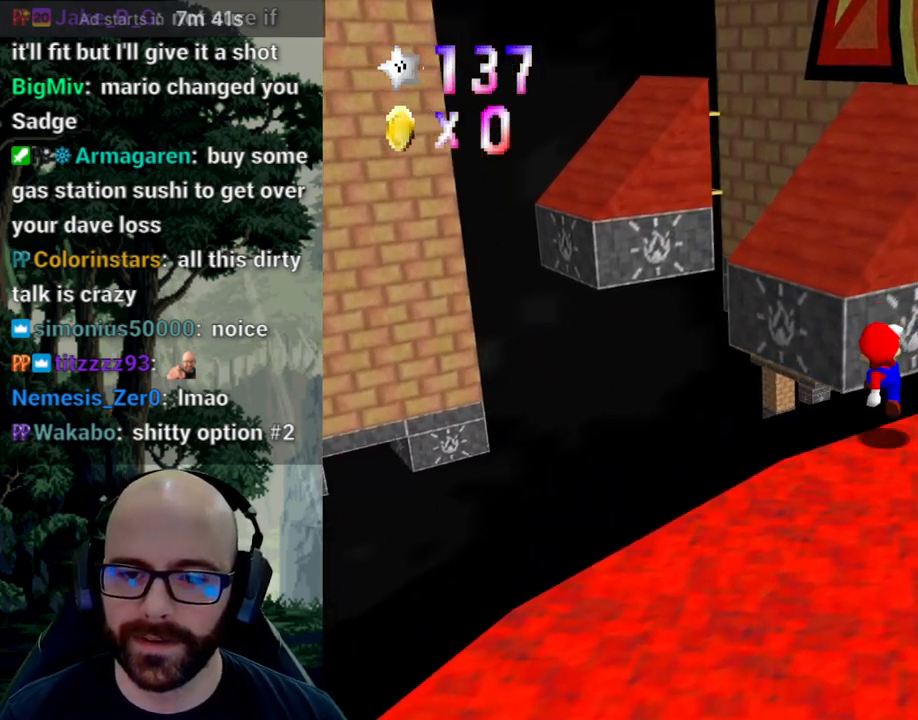
{"dt_ms": 500, "buttons": ["A"], "left_stick": "up", "right_stick": "center", "events": [[167, "A", "down"]]}
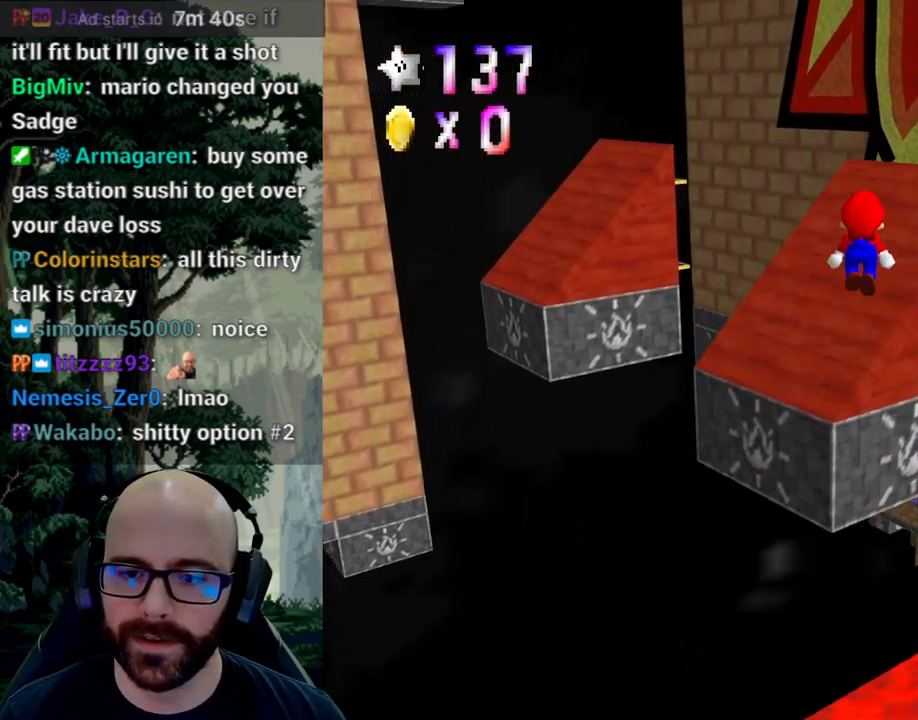
{"dt_ms": 500, "buttons": [], "left_stick": "up-right", "right_stick": "center", "events": [[450, "A", "up"], [500, "left_stick", "up-right"]]}
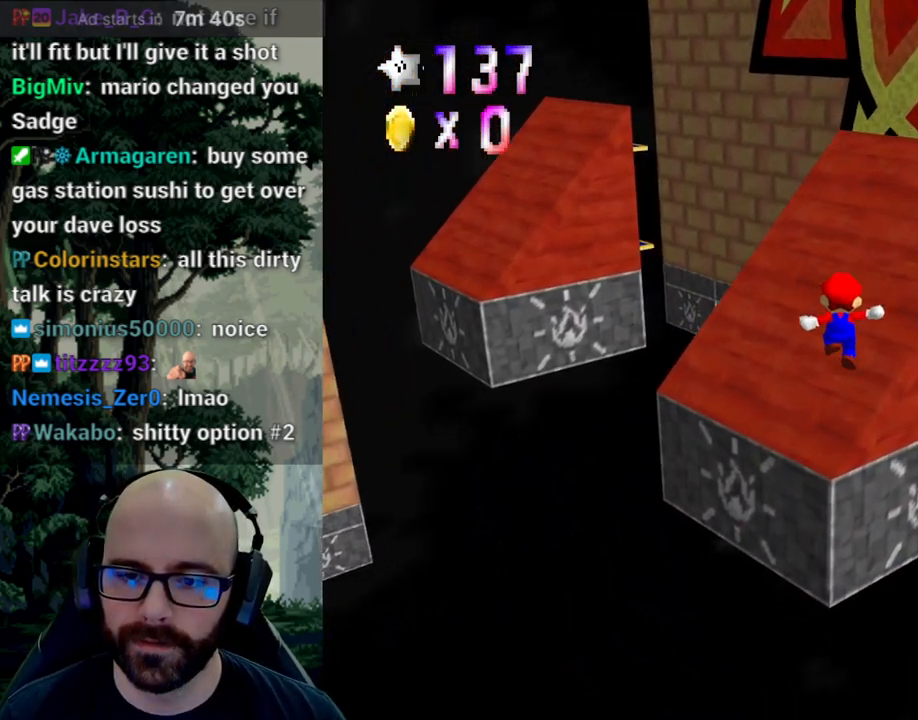
{"dt_ms": 500, "buttons": ["A"], "left_stick": "right", "right_stick": "center", "events": [[200, "A", "down"], [367, "left_stick", "right"]]}
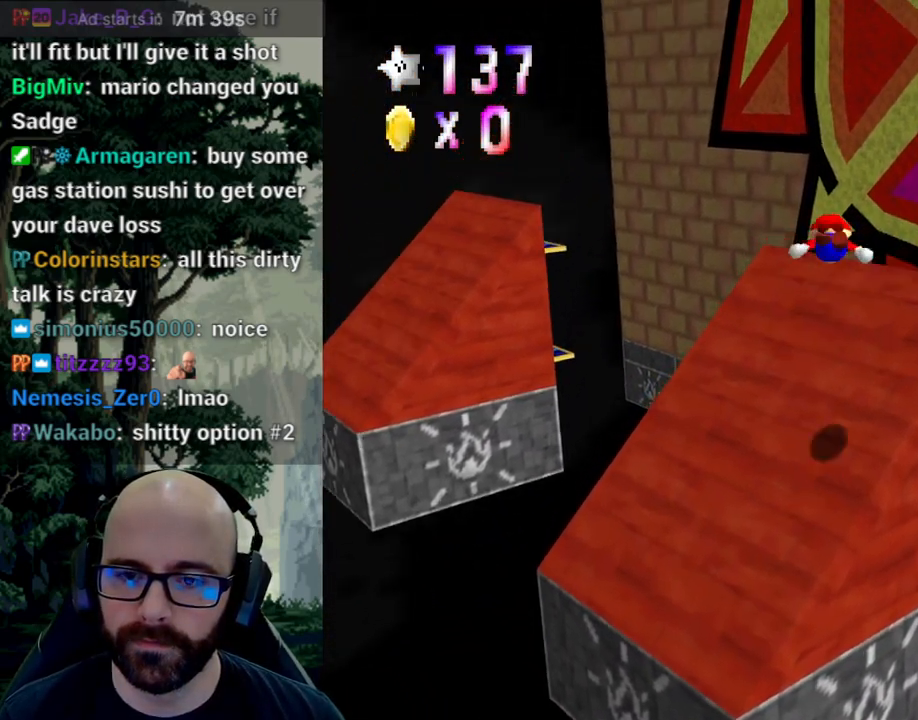
{"dt_ms": 500, "buttons": [], "left_stick": "down", "right_stick": "center", "events": [[283, "left_stick", "down-right"], [483, "A", "up"], [500, "left_stick", "down"]]}
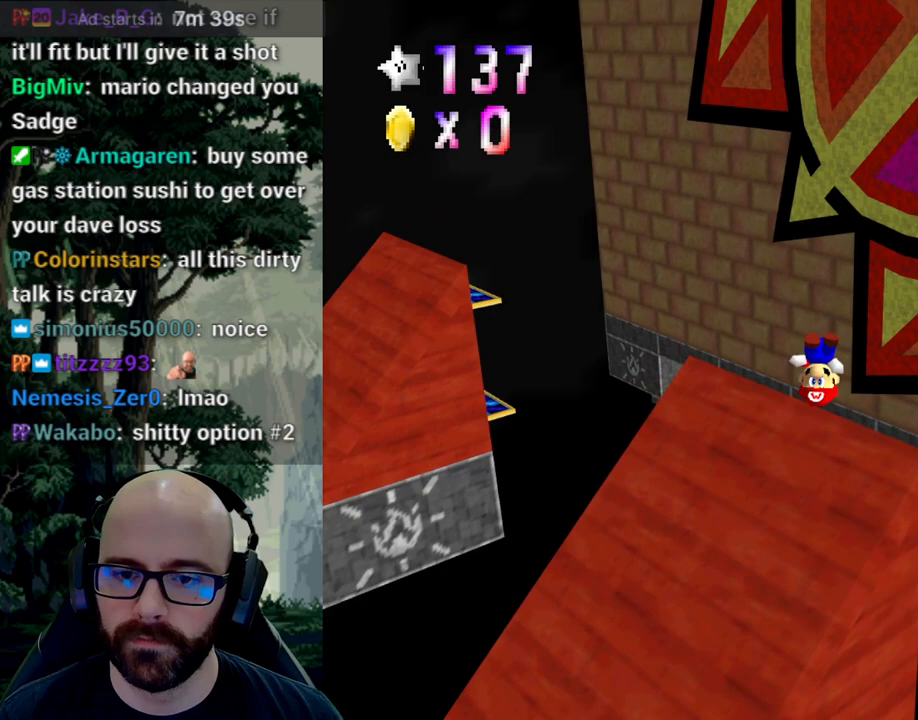
{"dt_ms": 500, "buttons": [], "left_stick": "center", "right_stick": "center"}
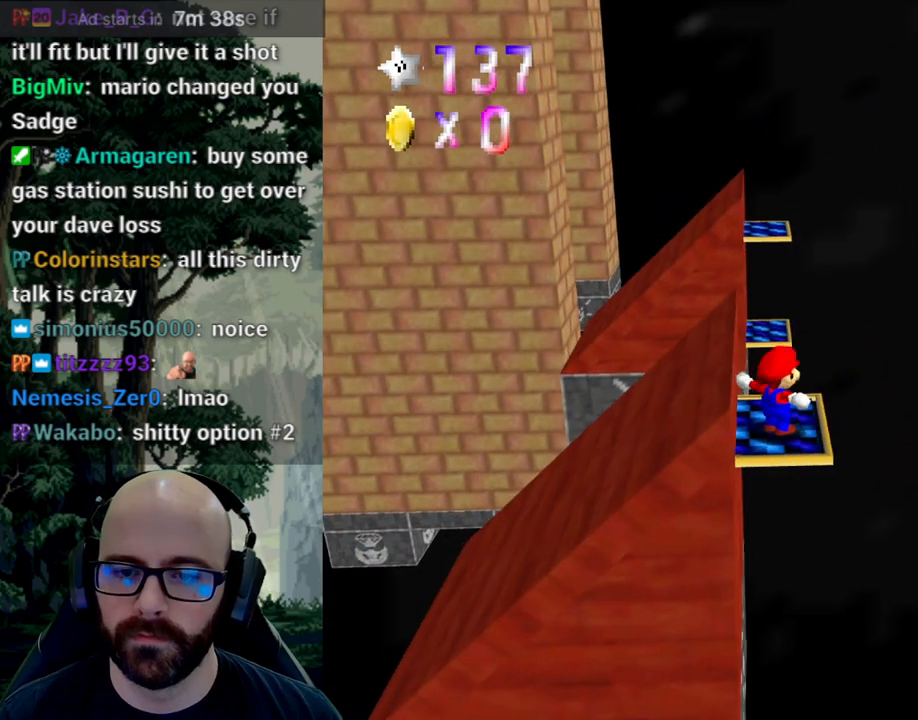
{"dt_ms": 500, "buttons": [], "left_stick": "up", "right_stick": "center", "events": [[400, "left_stick", "up"]]}
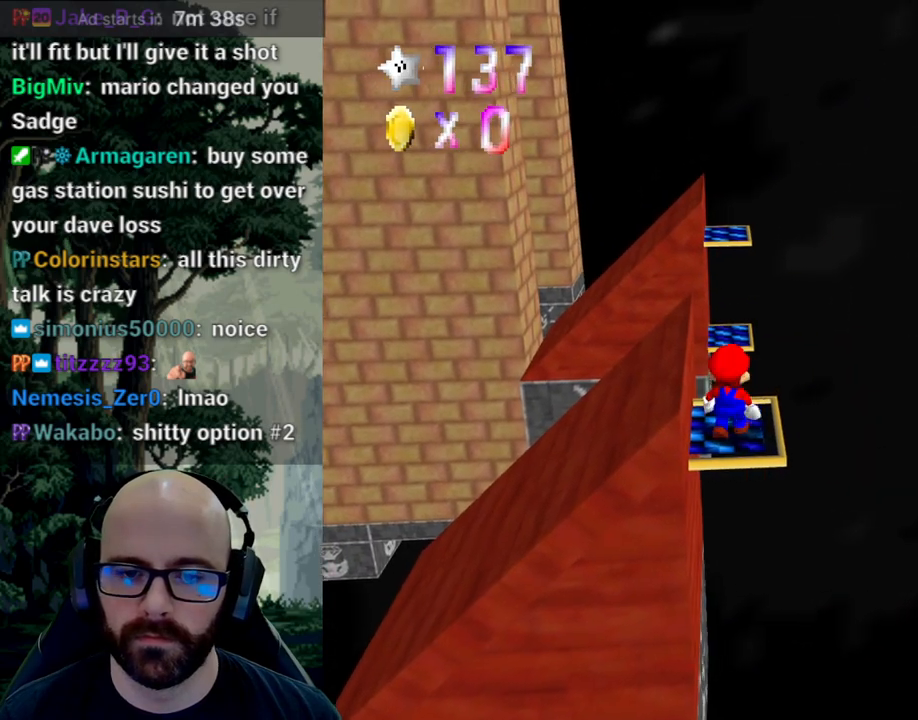
{"dt_ms": 500, "buttons": ["A"], "left_stick": "up", "right_stick": "center", "events": [[467, "A", "down"]]}
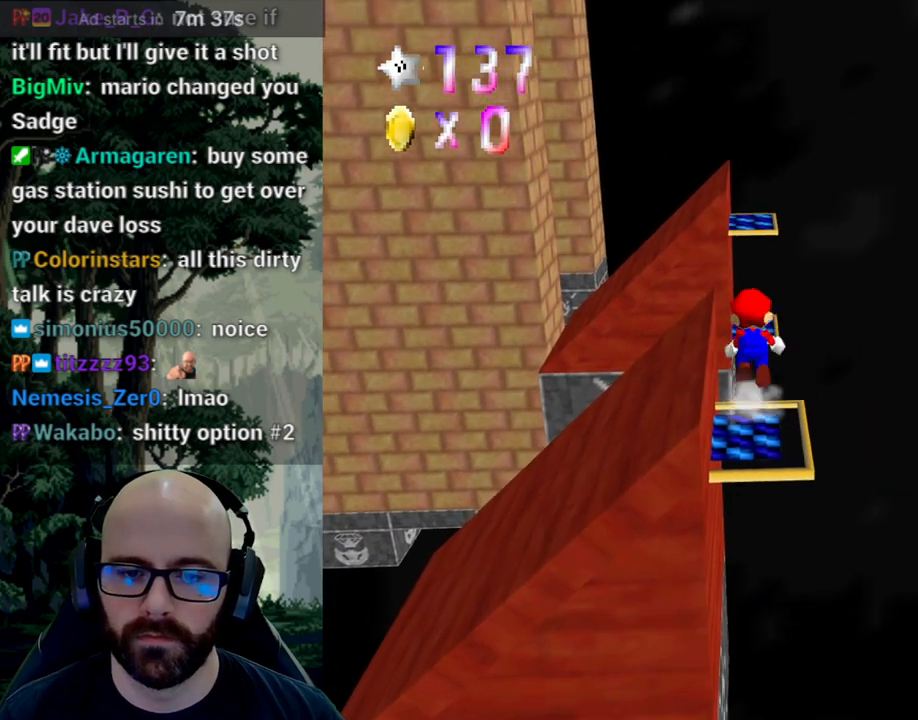
{"dt_ms": 500, "buttons": [], "left_stick": "up", "right_stick": "center", "events": [[367, "right_stick", "down"], [417, "A", "up"], [417, "right_stick", "center"]]}
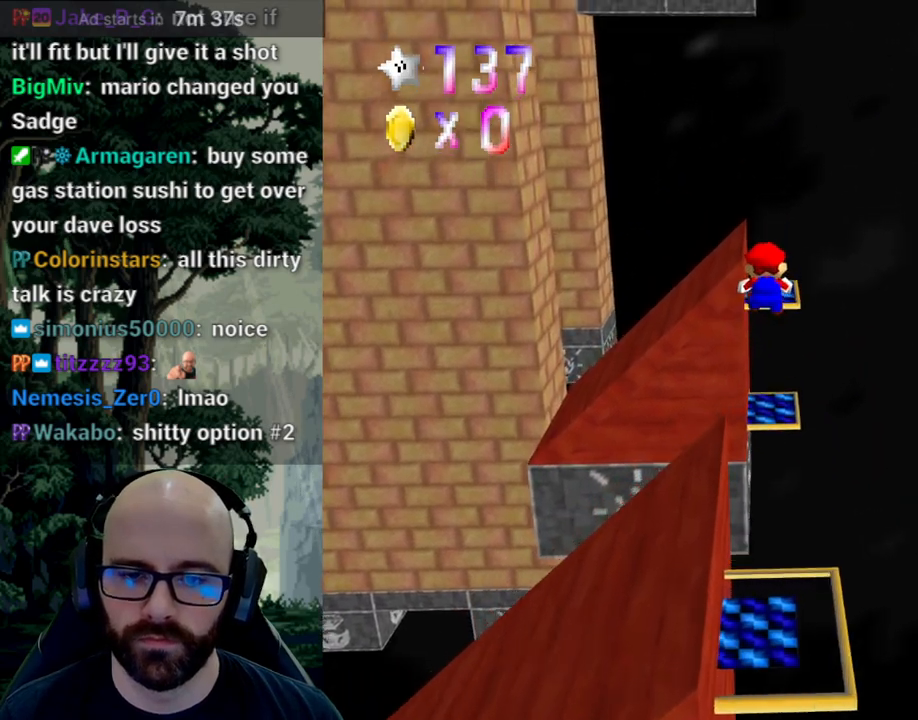
{"dt_ms": 500, "buttons": [], "left_stick": "center", "right_stick": "center"}
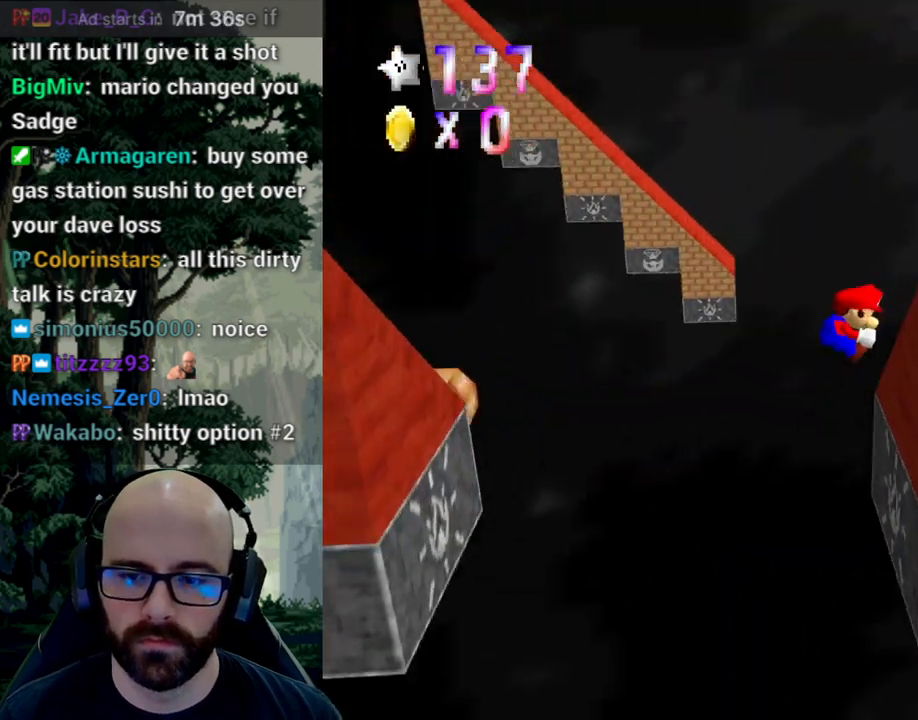
{"dt_ms": 500, "buttons": ["A"], "left_stick": "up-left", "right_stick": "center", "events": [[67, "left_stick", "up-right"], [233, "left_stick", "left"], [467, "left_stick", "up-left"], [500, "A", "down"]]}
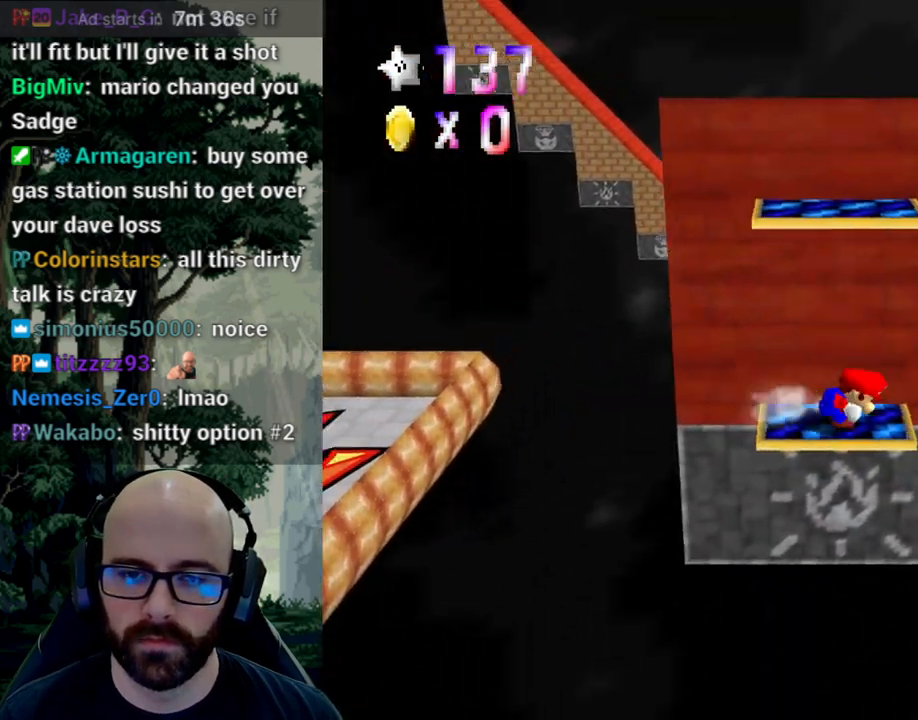
{"dt_ms": 1000, "buttons": [], "left_stick": "center", "right_stick": "center"}
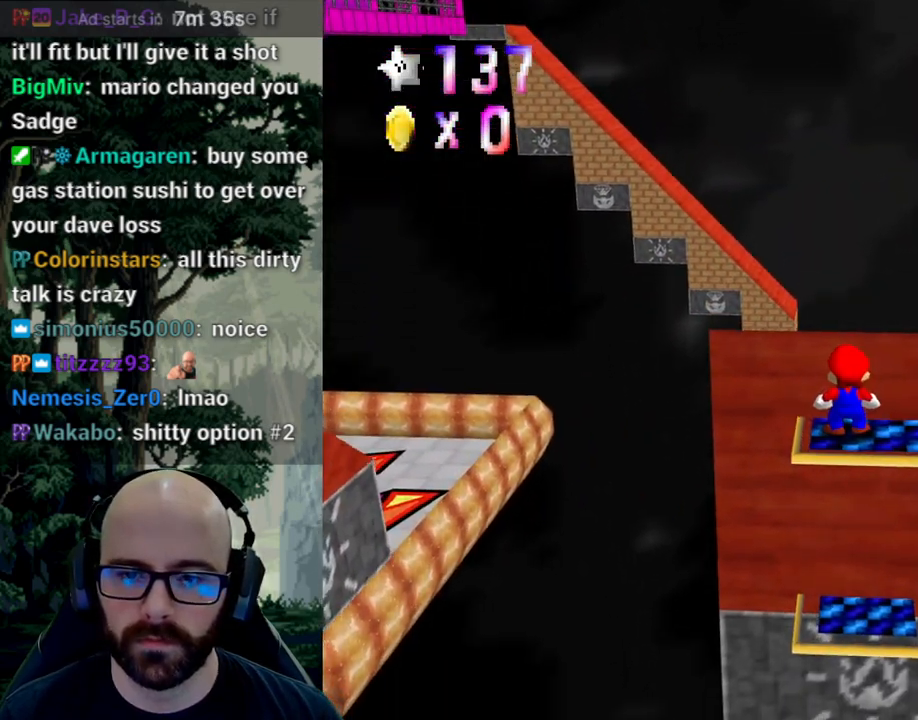
{"dt_ms": 500, "buttons": [], "left_stick": "up-left", "right_stick": "center"}
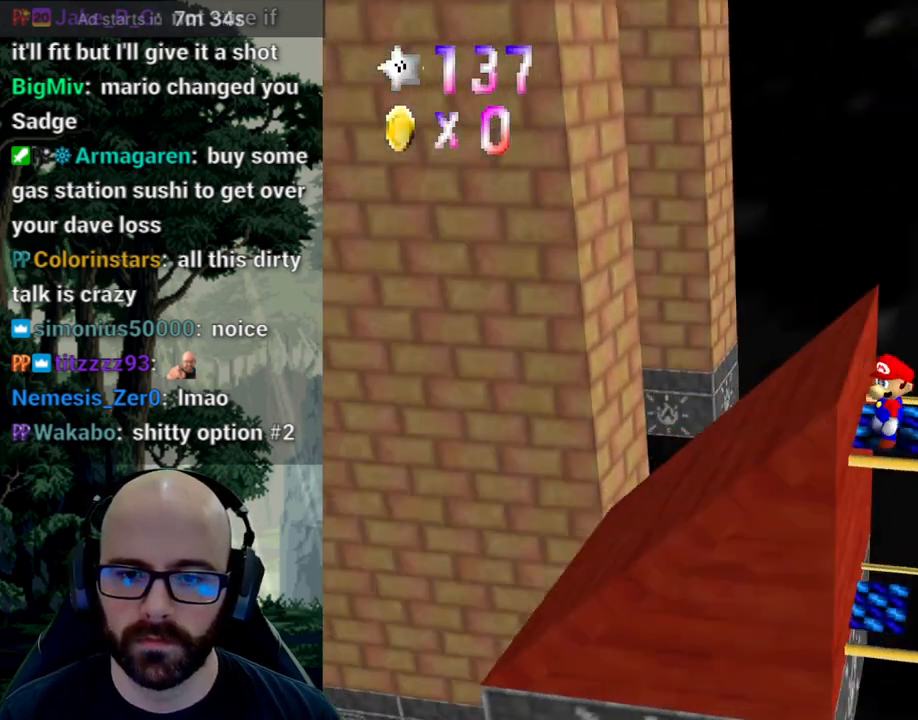
{"dt_ms": 500, "buttons": [], "left_stick": "right", "right_stick": "center", "events": [[67, "A", "down"], [67, "right_stick", "down"], [100, "left_stick", "left"], [367, "A", "up"], [367, "left_stick", "center"], [367, "right_stick", "center"], [433, "left_stick", "right"]]}
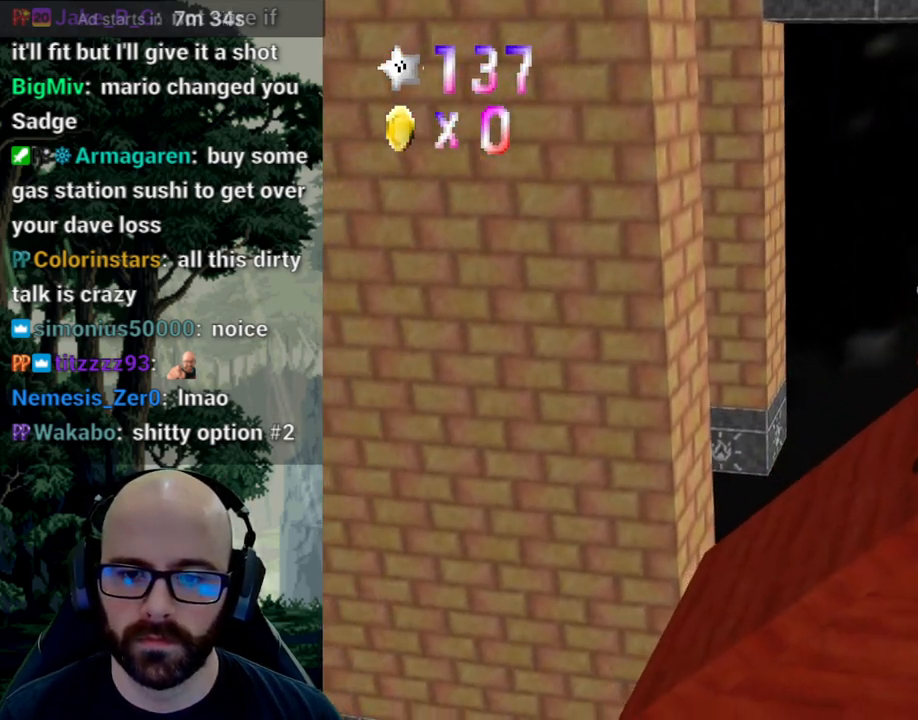
{"dt_ms": 500, "buttons": [], "left_stick": "up-right", "right_stick": "center", "events": [[250, "left_stick", "up"], [367, "left_stick", "up-right"]]}
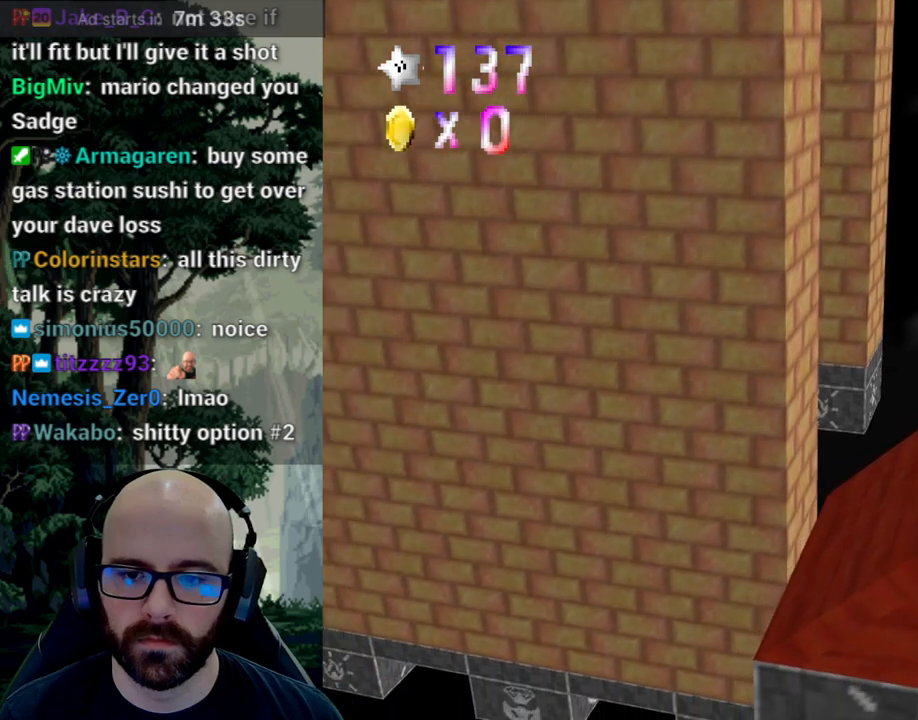
{"dt_ms": 500, "buttons": ["A"], "left_stick": "right", "right_stick": "down", "events": [[17, "left_stick", "right"], [33, "A", "down"], [33, "right_stick", "down"]]}
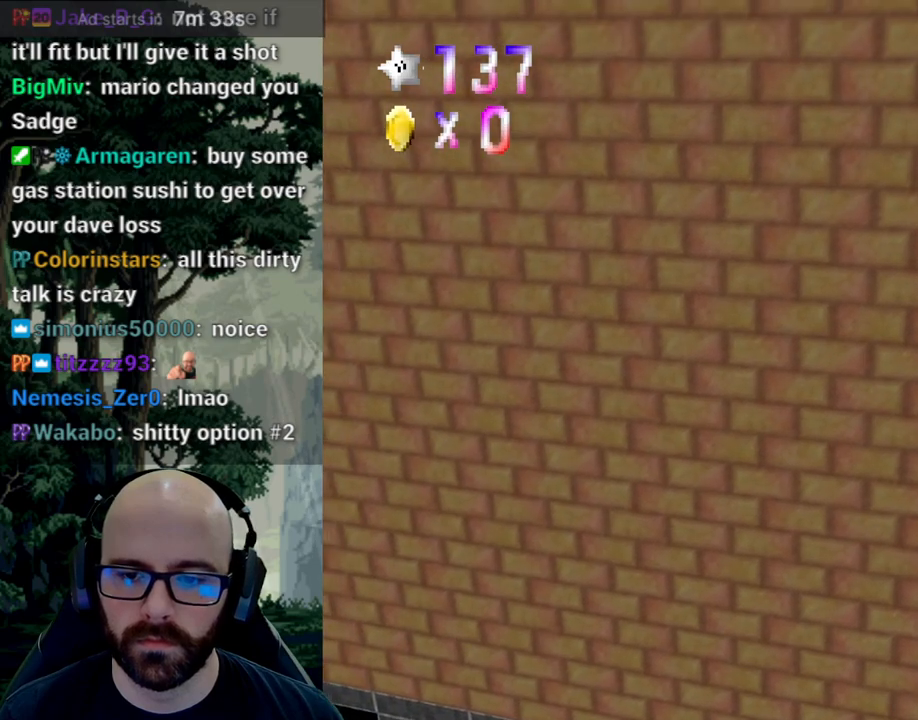
{"dt_ms": 500, "buttons": [], "left_stick": "right", "right_stick": "center", "events": [[250, "A", "up"], [250, "right_stick", "center"]]}